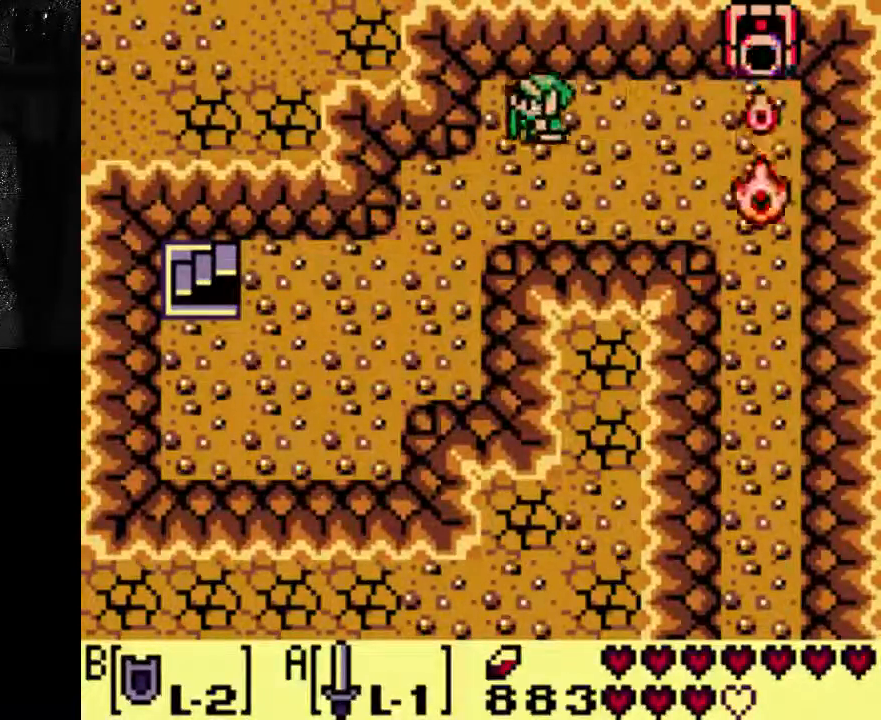
Gameplay with a controller (Xbox layout); each line is a JSON object with the inputs held at the frame after it. "events" lists button and stick changes between this image and that frame as [ms after this image, input, new state], when the widget could be followed in between. Not read: A DPAD_UP L3 R3.
{"buttons": ["DPAD_DOWN"], "left_stick": "center", "right_stick": "center", "events": [[400, "DPAD_DOWN", "down"]]}
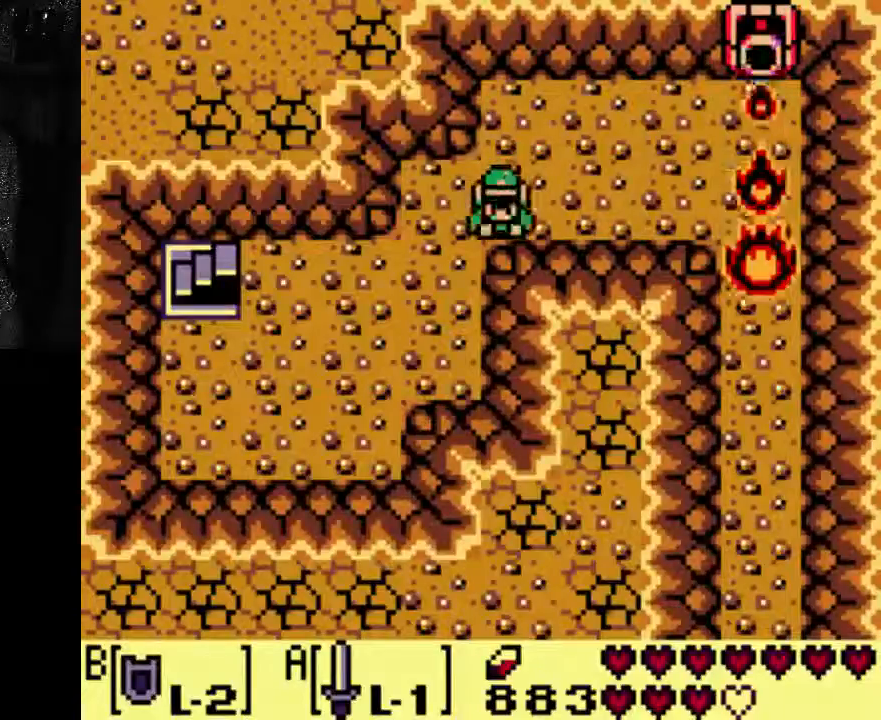
{"buttons": [], "left_stick": "center", "right_stick": "center", "events": [[167, "DPAD_DOWN", "up"]]}
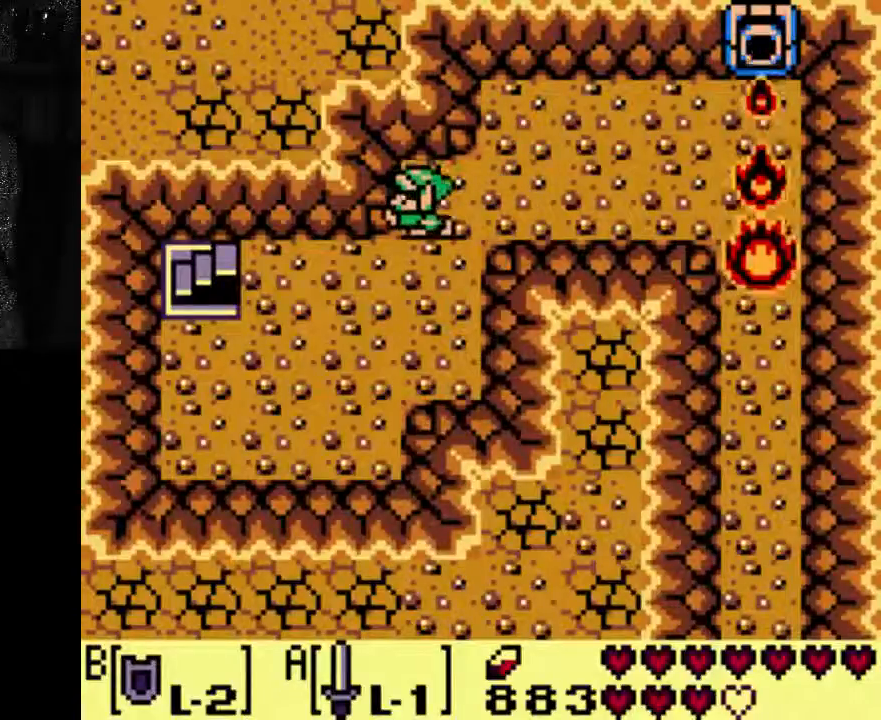
{"buttons": ["DPAD_DOWN"], "left_stick": "center", "right_stick": "center", "events": [[267, "DPAD_DOWN", "down"]]}
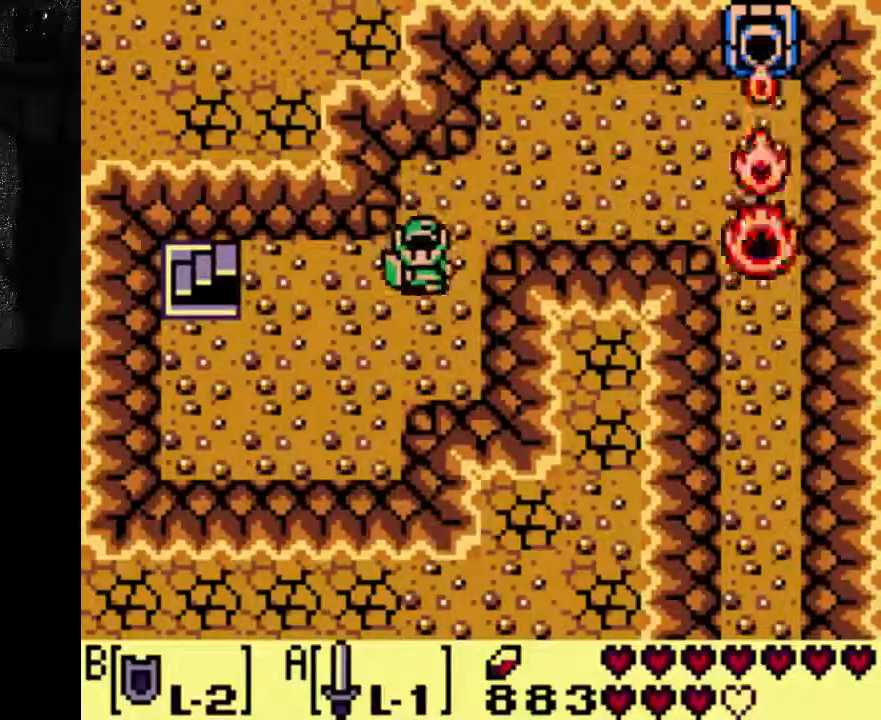
{"buttons": [], "left_stick": "center", "right_stick": "center", "events": [[100, "DPAD_DOWN", "up"]]}
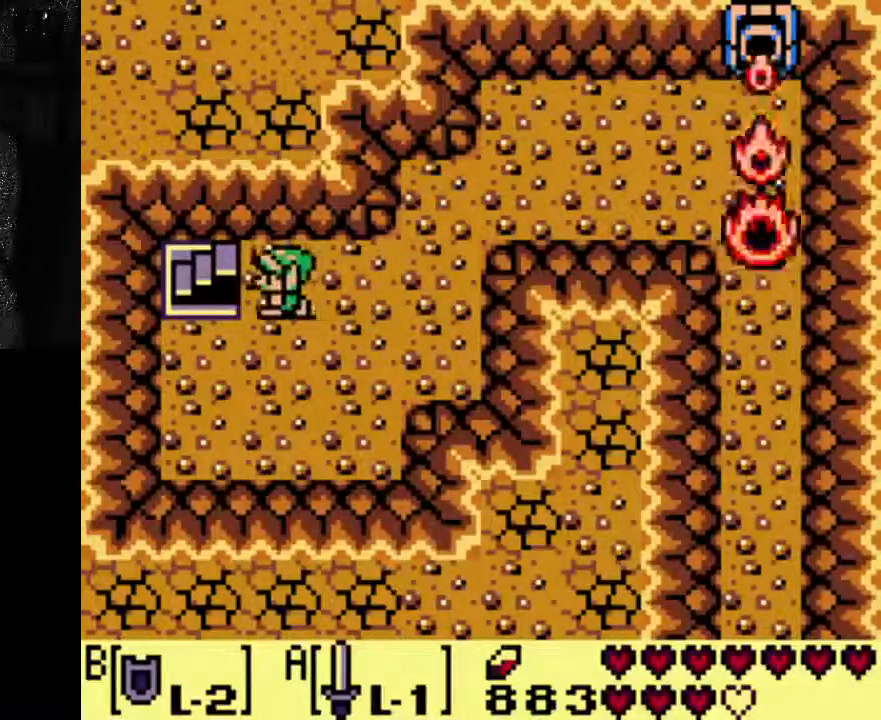
{"buttons": [], "left_stick": "center", "right_stick": "center", "events": []}